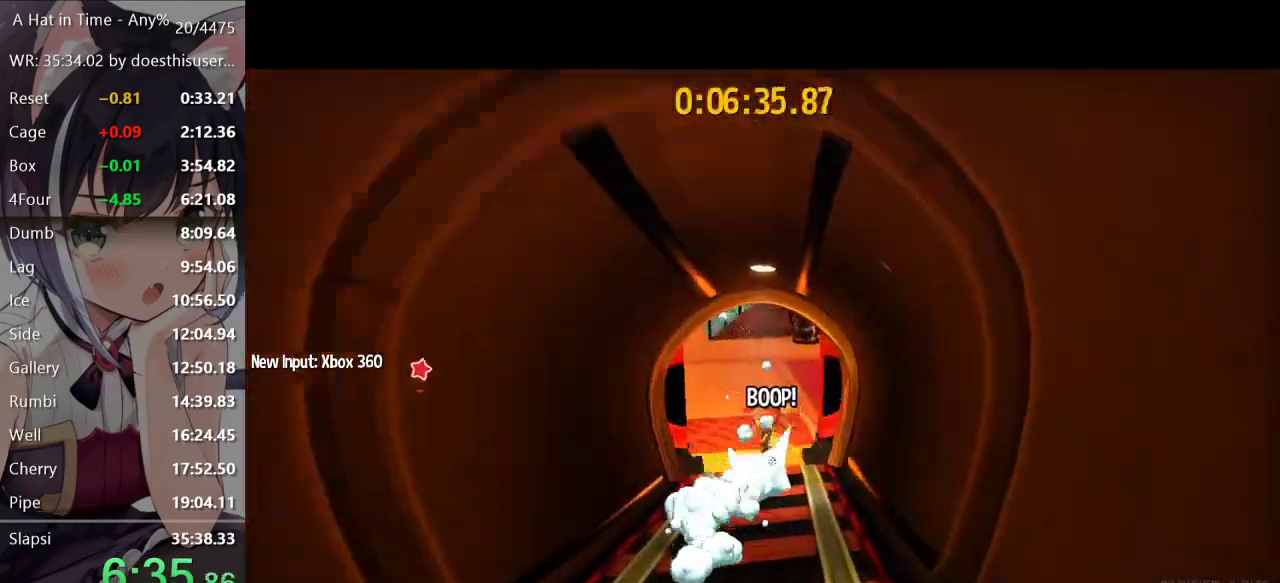
Gameplay with a controller (Xbox layout); each line is a JSON object with the inputs held at the frame after it. "events" lists button and stick changes between this image and that frame as [ms after this image, input, new state], when the widget could be followed in between.
{"buttons": ["A", "L2"], "left_stick": "up-right", "right_stick": "center", "events": [[116, "left_stick", "up"], [450, "A", "down"], [500, "left_stick", "up-right"]]}
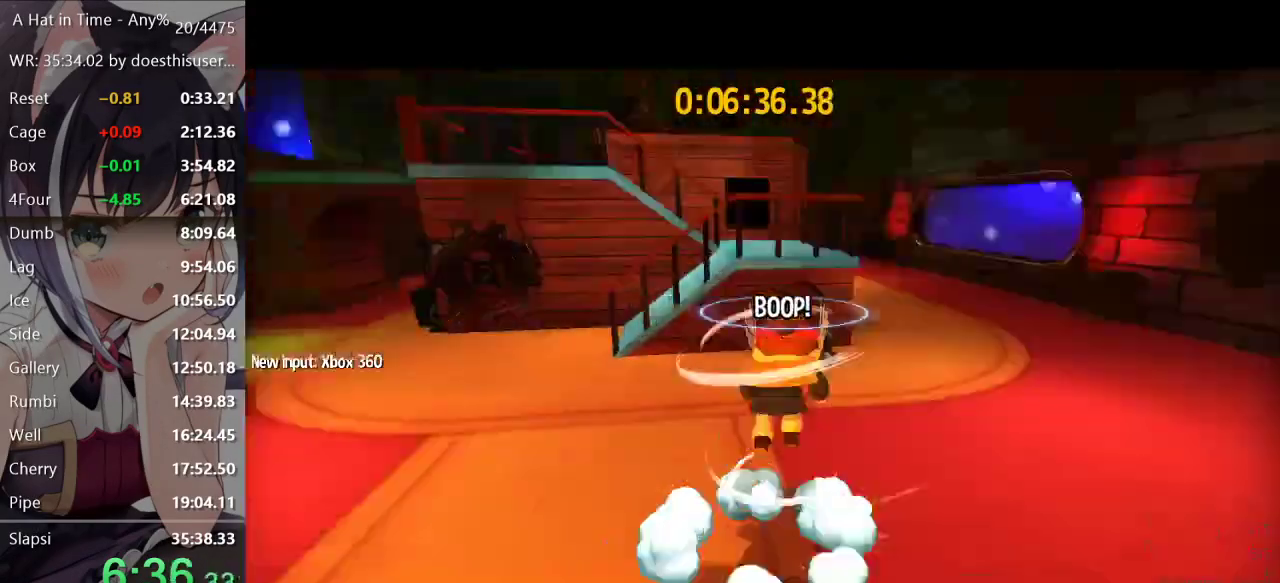
{"buttons": ["L2"], "left_stick": "up", "right_stick": "center", "events": [[134, "L2", "up"], [250, "L2", "down"], [284, "A", "up"], [284, "left_stick", "up"], [367, "R2", "down"], [384, "A", "down"], [434, "A", "up"], [450, "R2", "up"]]}
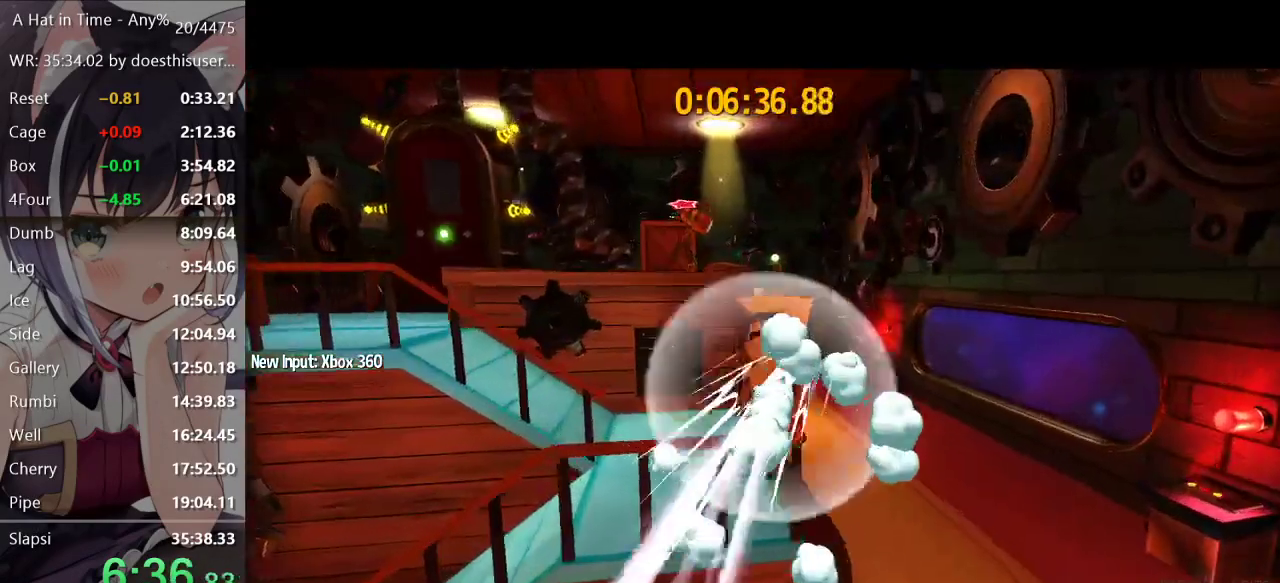
{"buttons": ["L2"], "left_stick": "up-left", "right_stick": "center", "events": [[33, "right_stick", "left"], [166, "right_stick", "center"], [266, "A", "down"], [367, "A", "up"], [383, "left_stick", "up-left"], [417, "R2", "down"], [483, "R2", "up"]]}
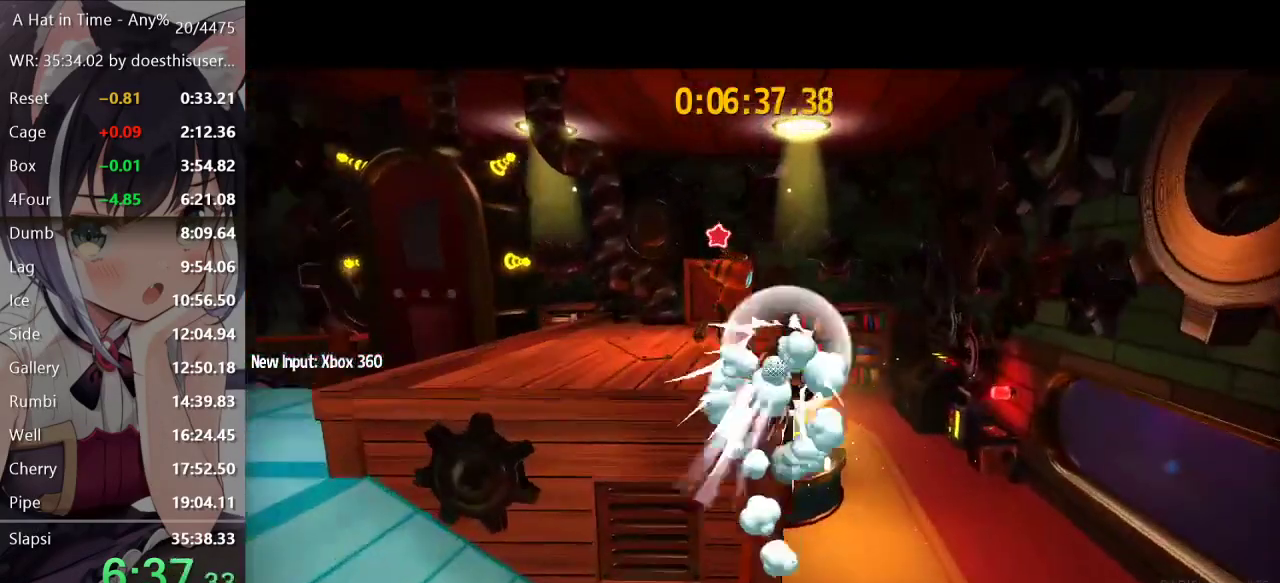
{"buttons": ["L2"], "left_stick": "up-left", "right_stick": "center", "events": [[83, "B", "down"], [117, "B", "up"], [167, "B", "down"], [184, "B", "up"], [234, "B", "down"], [267, "B", "up"], [300, "B", "down"], [334, "B", "up"], [367, "B", "down"], [417, "B", "up"]]}
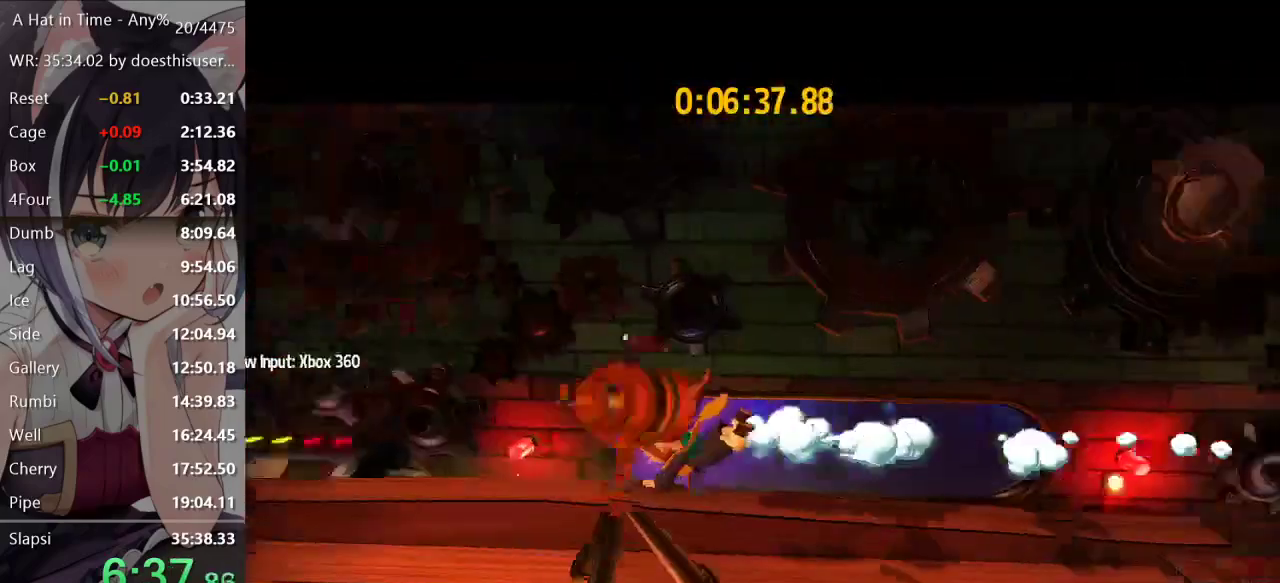
{"buttons": [], "left_stick": "center", "right_stick": "center", "events": [[50, "L2", "up"], [83, "left_stick", "center"]]}